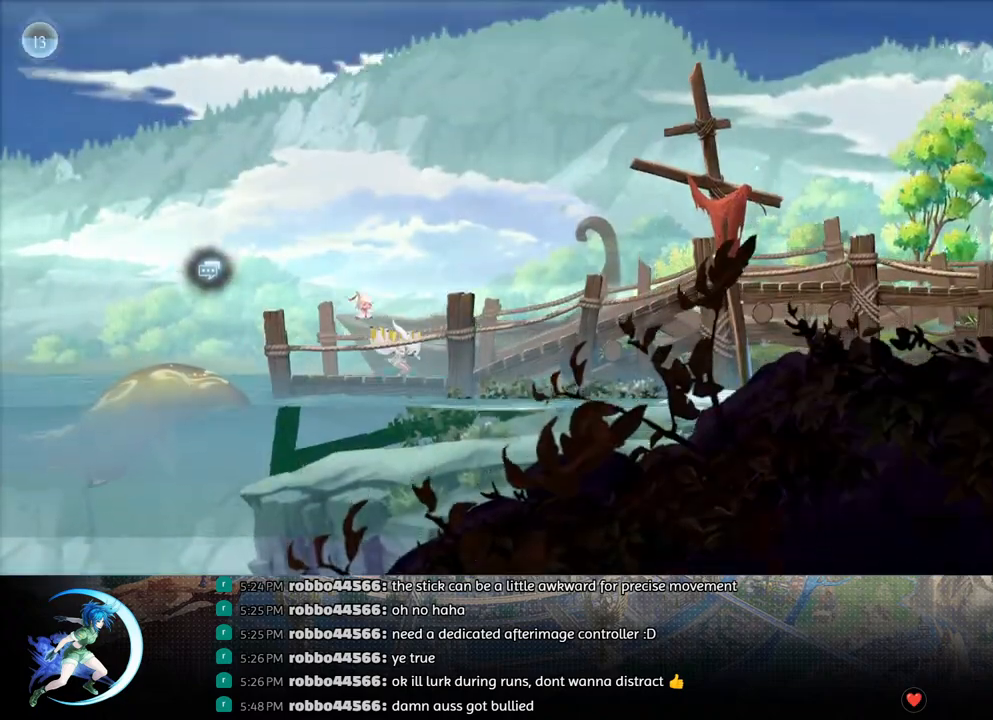
Gameplay with a controller (PlayStation layout); each line is a JSON object with the inputs held at the frame after it. "events" lists button and stick changes between this image and that frame as [ms after this image, input, new state], when the widget could be followed in between.
{"buttons": [], "left_stick": "center", "right_stick": "center", "events": [[217, "DPAD_RIGHT", "down"], [250, "R1", "down"], [300, "R1", "up"], [317, "DPAD_DOWN", "down"], [350, "R1", "down"], [417, "DPAD_RIGHT", "up"], [450, "DPAD_DOWN", "up"], [467, "R1", "up"]]}
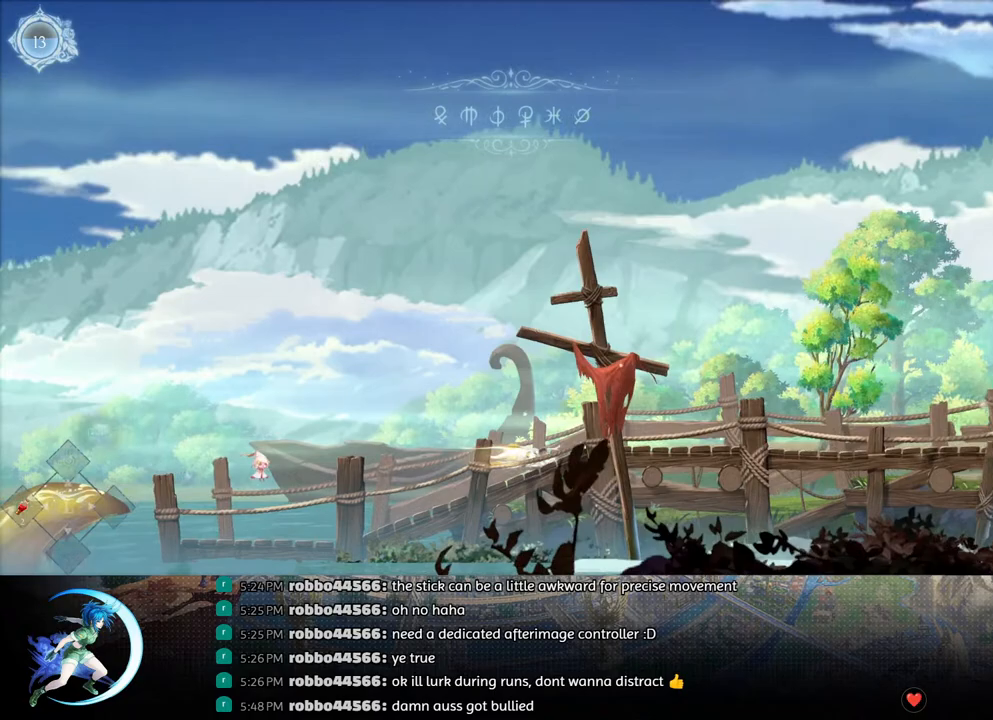
{"buttons": [], "left_stick": "center", "right_stick": "center", "events": [[117, "DPAD_RIGHT", "down"], [183, "R1", "down"], [250, "DPAD_DOWN", "down"], [267, "R1", "up"], [317, "R1", "down"], [367, "DPAD_RIGHT", "up"], [400, "DPAD_DOWN", "up"], [433, "R1", "up"]]}
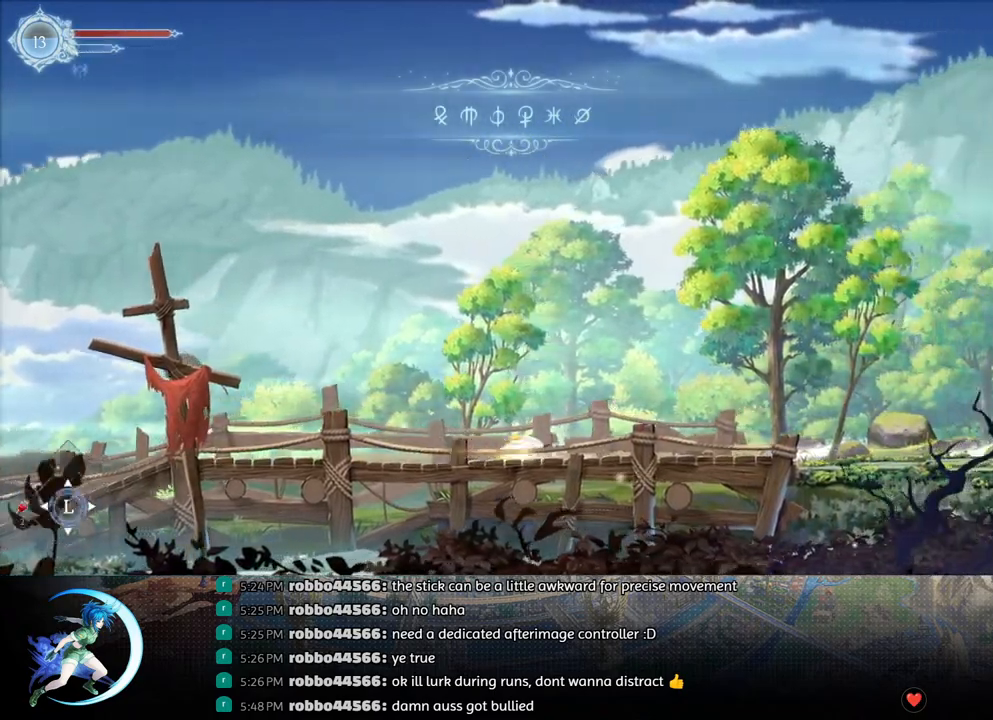
{"buttons": [], "left_stick": "center", "right_stick": "center", "events": [[100, "DPAD_RIGHT", "down"], [167, "R1", "down"], [217, "DPAD_DOWN", "down"], [217, "R1", "up"], [283, "R1", "down"], [317, "DPAD_RIGHT", "up"], [350, "DPAD_DOWN", "up"], [383, "R1", "up"]]}
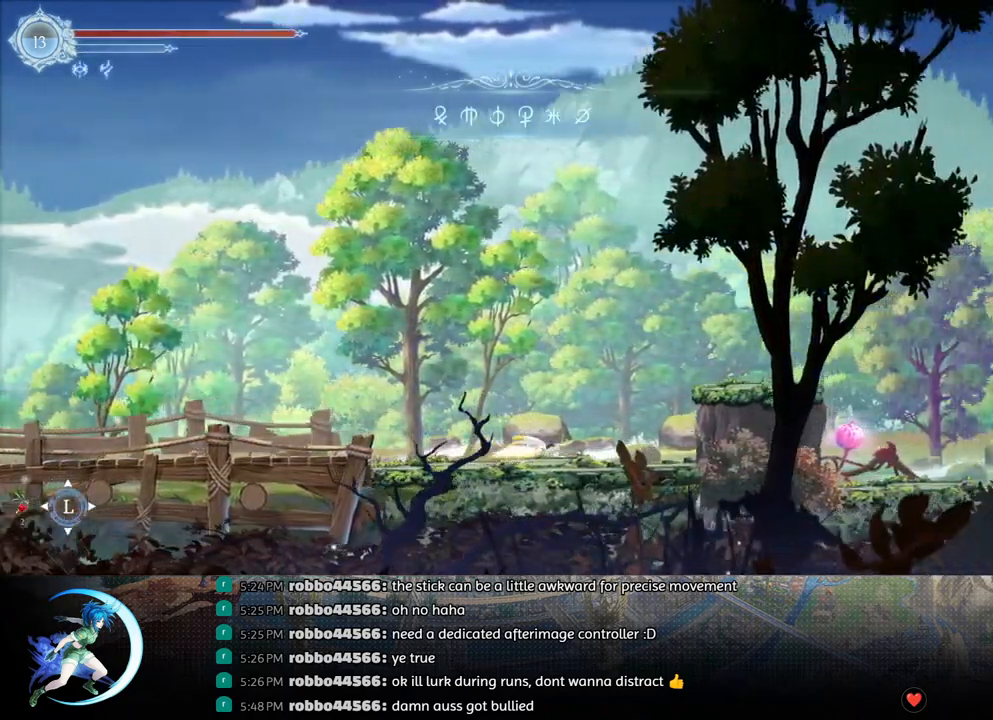
{"buttons": ["R1", "DPAD_RIGHT"], "left_stick": "center", "right_stick": "center", "events": [[33, "DPAD_RIGHT", "down"], [100, "CROSS", "down"], [267, "CROSS", "up"], [300, "CROSS", "down"], [450, "CROSS", "up"], [467, "R1", "down"]]}
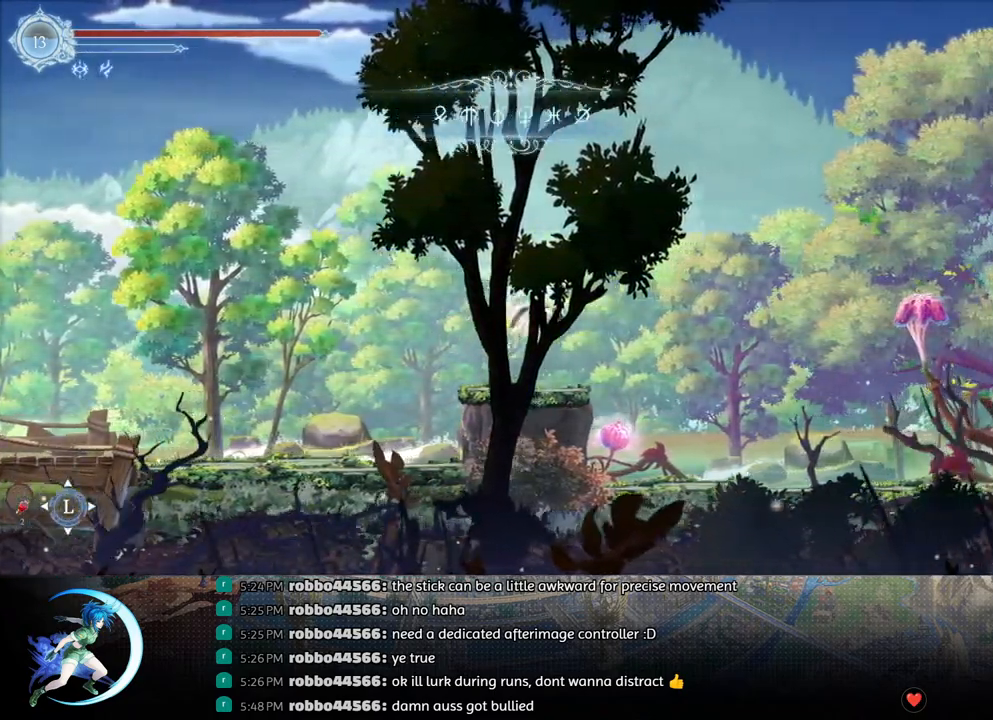
{"buttons": ["CROSS", "DPAD_RIGHT"], "left_stick": "center", "right_stick": "center", "events": [[67, "DPAD_DOWN", "down"], [83, "CROSS", "down"], [117, "R1", "up"], [200, "CROSS", "up"], [233, "DPAD_DOWN", "up"], [433, "CROSS", "down"]]}
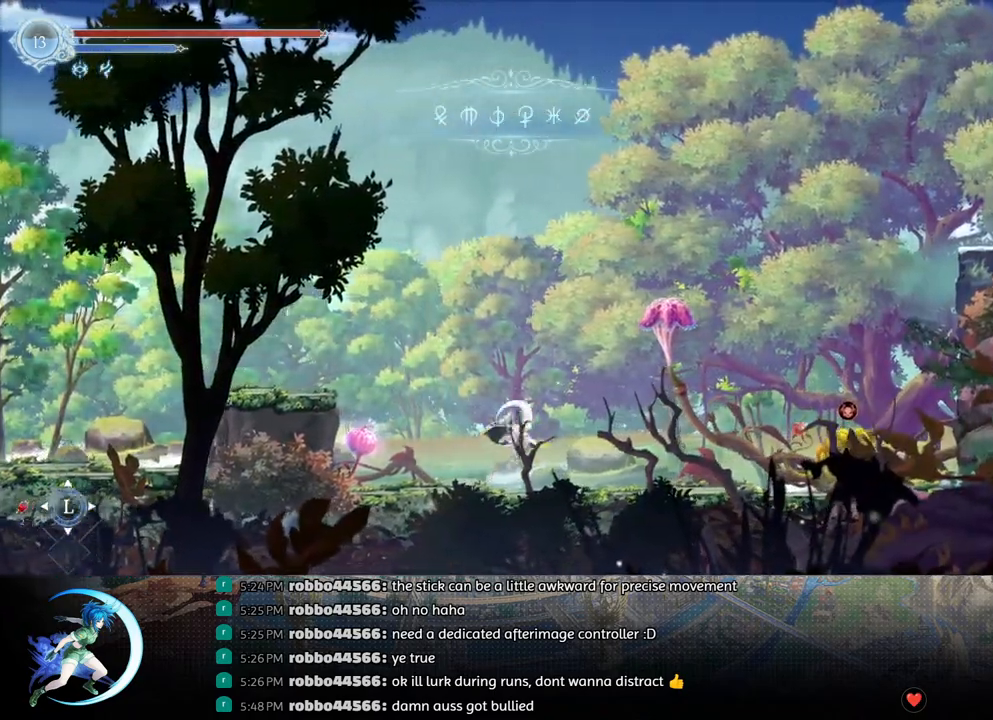
{"buttons": ["CROSS", "DPAD_RIGHT"], "left_stick": "center", "right_stick": "center", "events": [[183, "CROSS", "up"], [417, "CROSS", "down"]]}
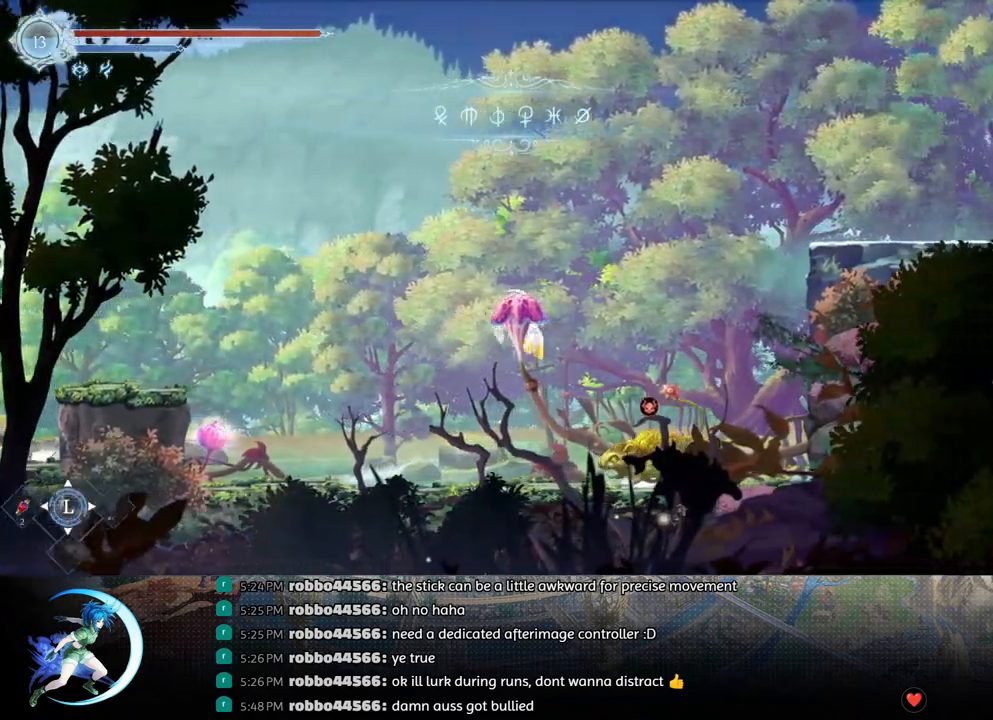
{"buttons": [], "left_stick": "center", "right_stick": "center", "events": [[17, "CROSS", "up"], [183, "DPAD_RIGHT", "up"], [233, "DPAD_DOWN", "down"], [250, "CROSS", "down"], [333, "DPAD_DOWN", "up"], [400, "CROSS", "up"]]}
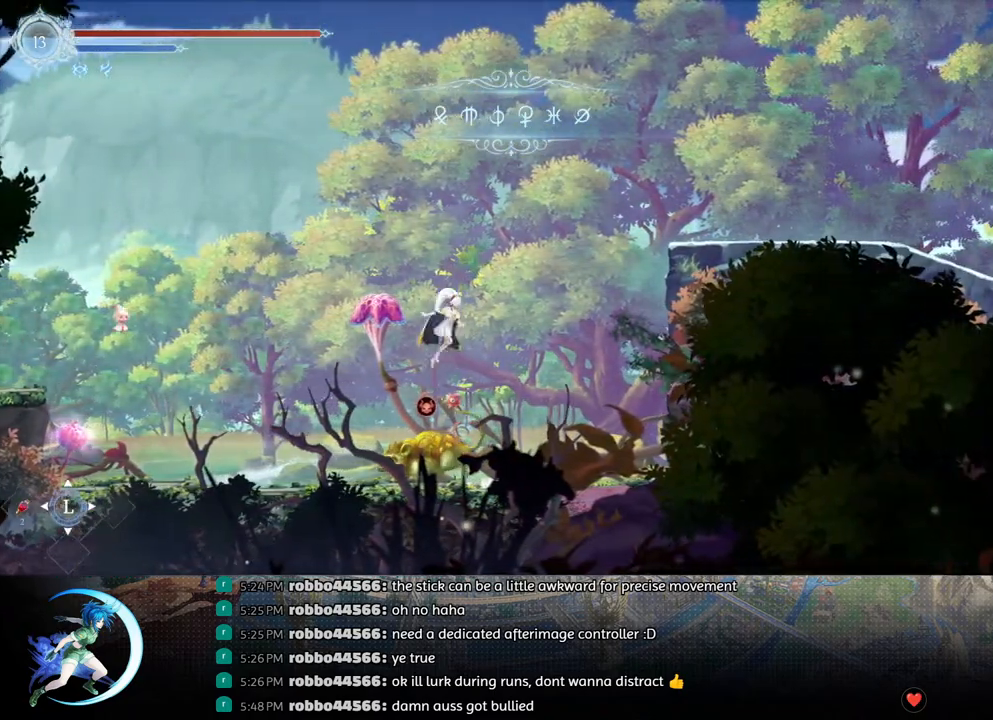
{"buttons": ["CROSS"], "left_stick": "center", "right_stick": "center", "events": [[17, "DPAD_RIGHT", "down"], [183, "TRIANGLE", "down"], [300, "TRIANGLE", "up"], [417, "CROSS", "down"], [417, "DPAD_RIGHT", "up"]]}
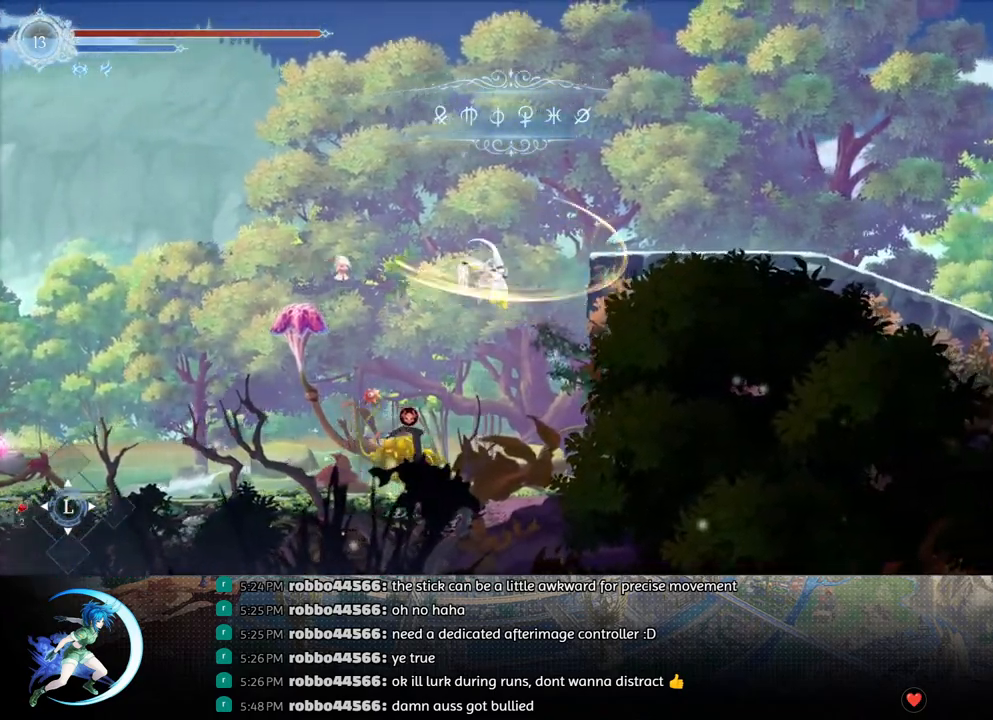
{"buttons": ["DPAD_DOWN", "DPAD_RIGHT"], "left_stick": "center", "right_stick": "center", "events": [[167, "DPAD_RIGHT", "down"], [317, "CROSS", "up"], [350, "R1", "down"], [450, "DPAD_DOWN", "down"], [483, "R1", "up"]]}
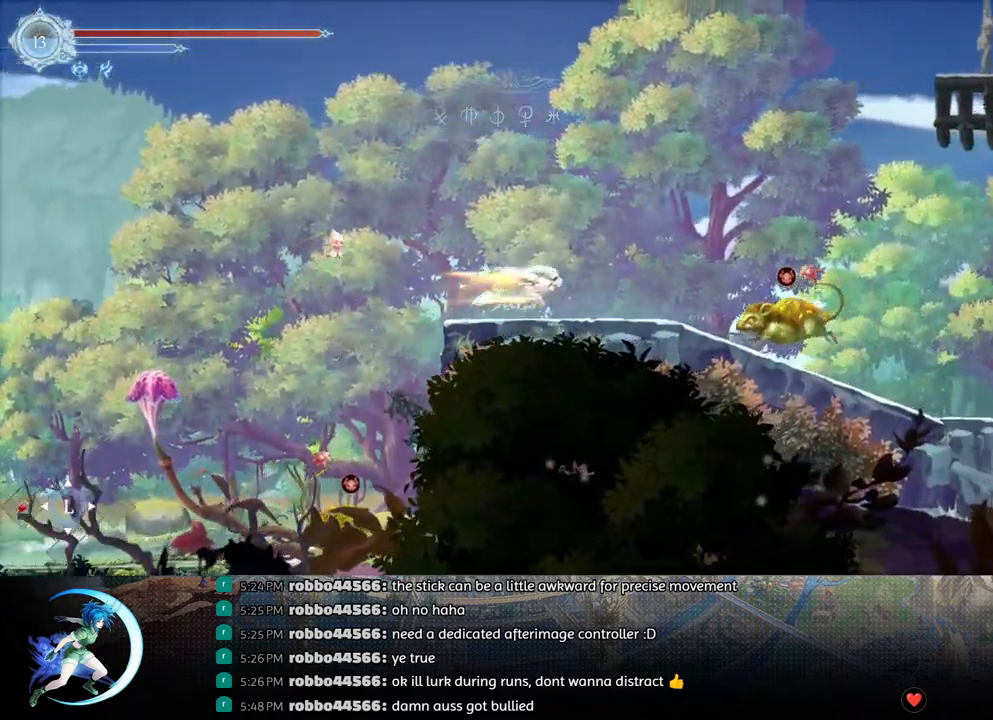
{"buttons": ["R1", "DPAD_RIGHT"], "left_stick": "center", "right_stick": "center", "events": [[67, "DPAD_RIGHT", "up"], [83, "DPAD_RIGHT", "down"], [100, "DPAD_DOWN", "up"], [117, "DPAD_RIGHT", "up"], [200, "CROSS", "down"], [200, "DPAD_RIGHT", "down"], [450, "CROSS", "up"], [467, "R1", "down"]]}
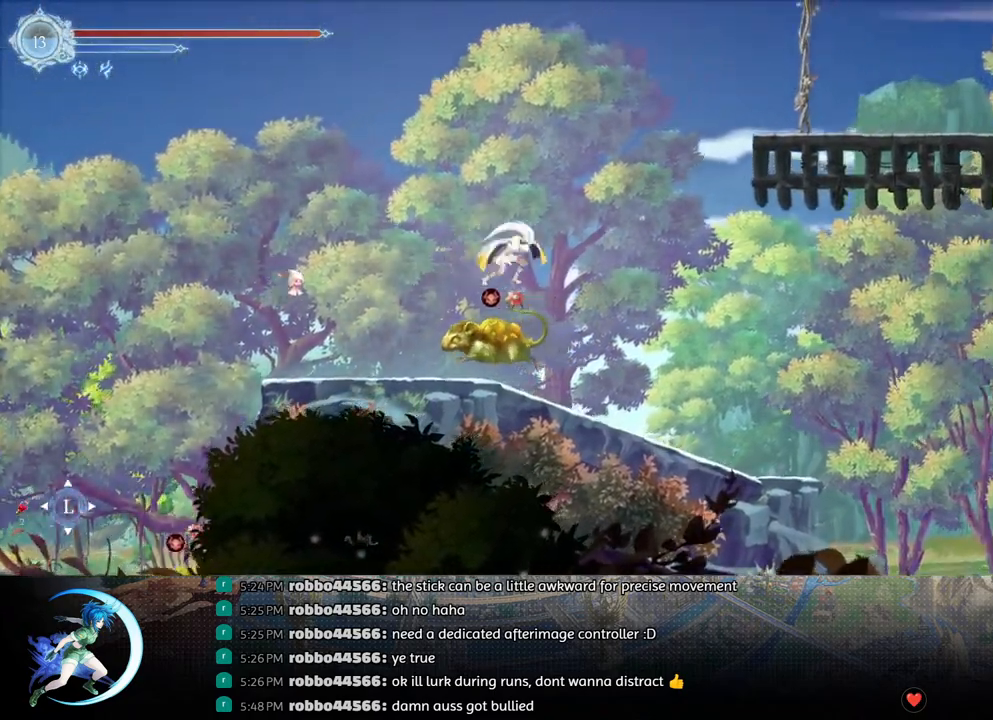
{"buttons": ["R1", "DPAD_RIGHT"], "left_stick": "center", "right_stick": "center", "events": [[67, "DPAD_DOWN", "down"], [83, "CROSS", "down"], [133, "R1", "up"], [217, "CROSS", "up"], [233, "DPAD_DOWN", "up"], [433, "R1", "down"]]}
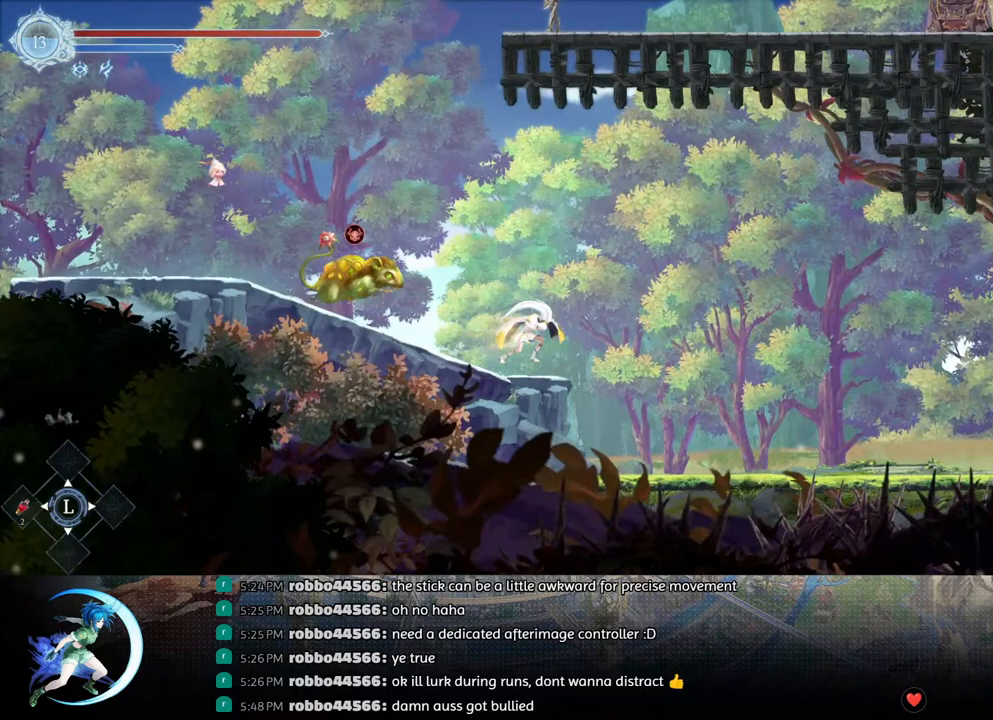
{"buttons": [], "left_stick": "center", "right_stick": "center", "events": [[83, "DPAD_DOWN", "down"], [100, "CROSS", "down"], [100, "R1", "up"], [233, "CROSS", "up"], [267, "DPAD_DOWN", "up"], [350, "R1", "down"], [450, "R1", "up"], [500, "DPAD_RIGHT", "up"]]}
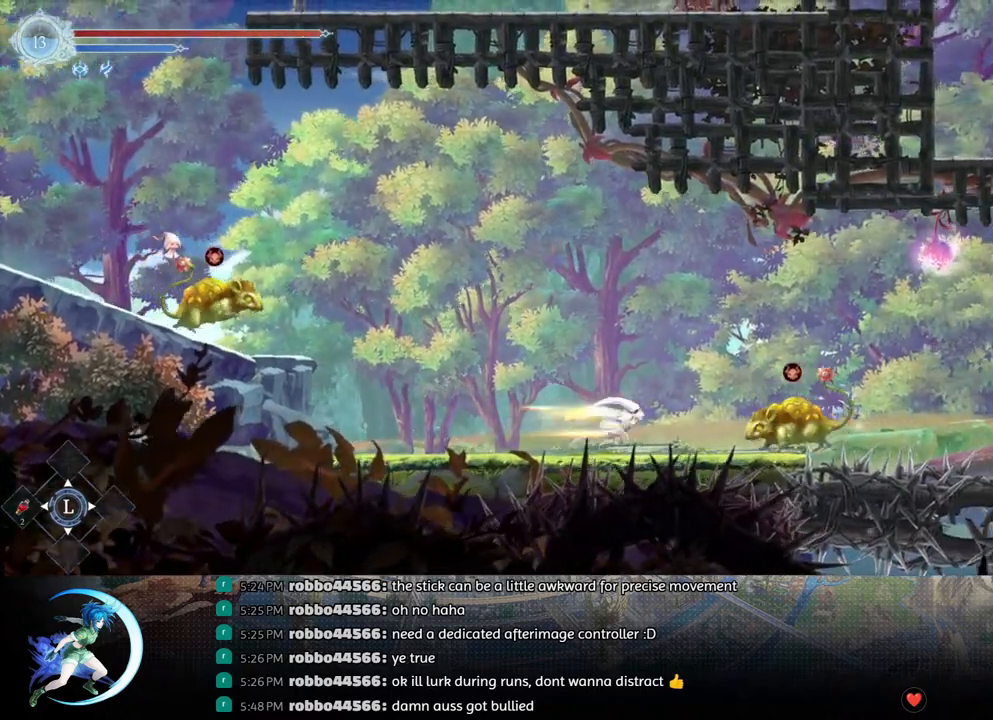
{"buttons": ["TRIANGLE", "DPAD_RIGHT"], "left_stick": "center", "right_stick": "center", "events": [[67, "DPAD_RIGHT", "down"], [133, "CROSS", "down"], [417, "CROSS", "up"], [467, "TRIANGLE", "down"]]}
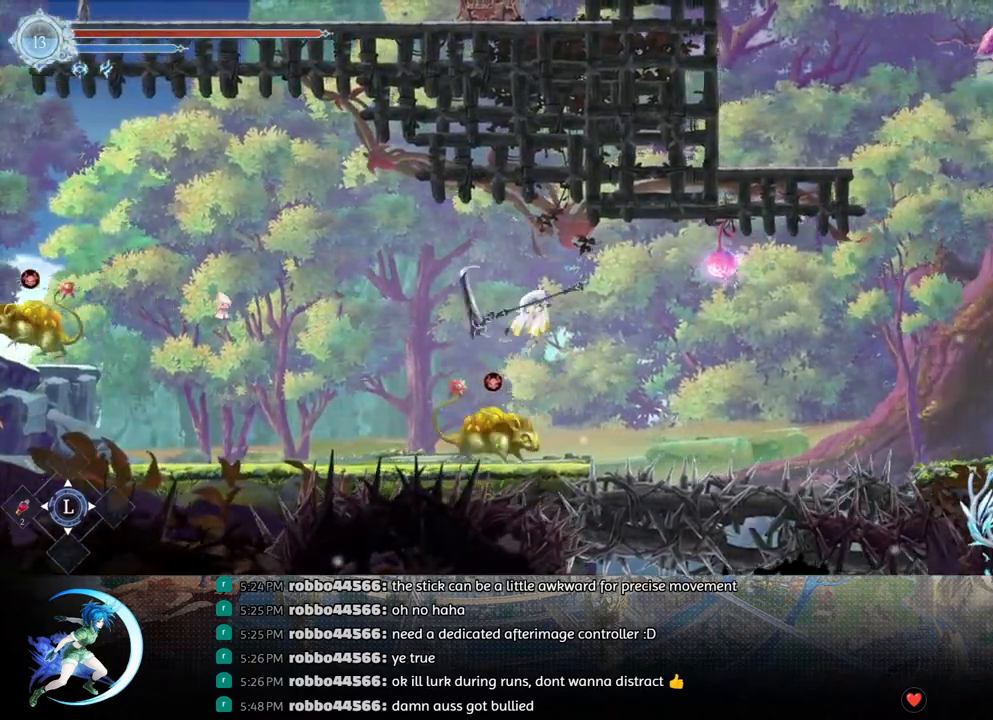
{"buttons": ["CROSS", "DPAD_RIGHT"], "left_stick": "center", "right_stick": "center", "events": [[83, "TRIANGLE", "up"], [450, "CROSS", "down"]]}
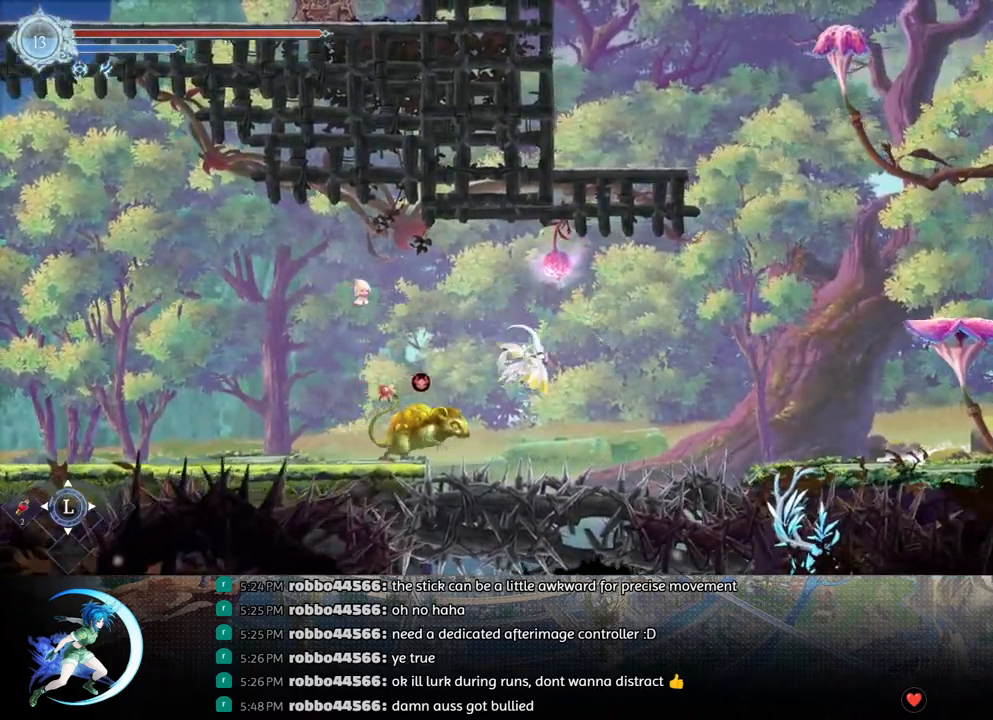
{"buttons": ["CROSS", "DPAD_DOWN", "DPAD_RIGHT"], "left_stick": "center", "right_stick": "center", "events": [[117, "CROSS", "up"], [217, "R1", "down"], [367, "DPAD_DOWN", "down"], [383, "R1", "up"], [400, "CROSS", "down"]]}
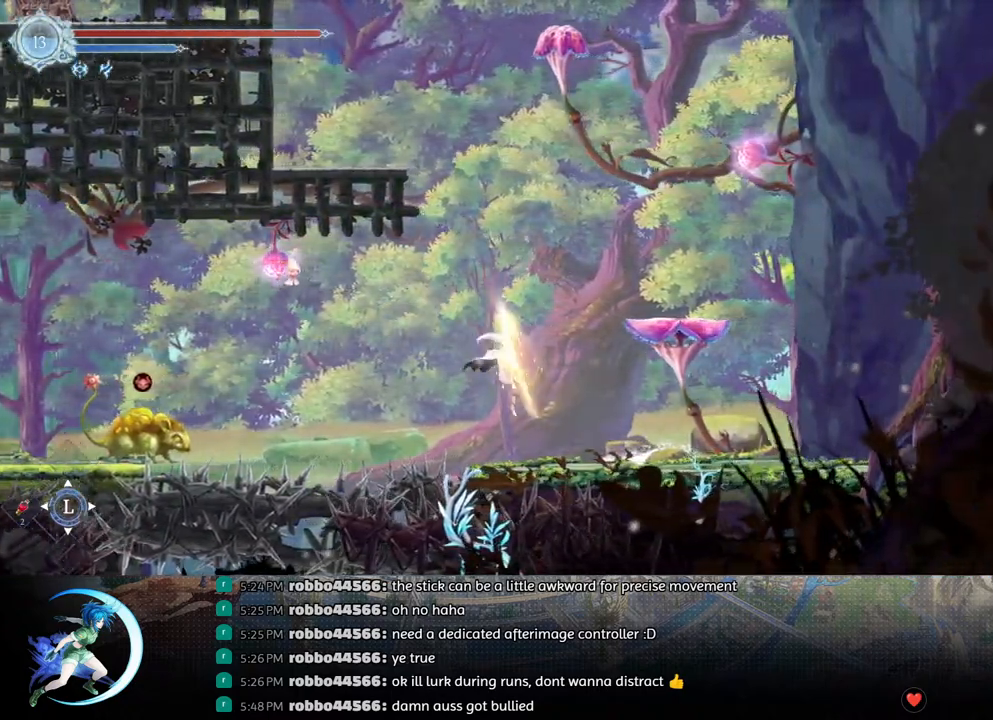
{"buttons": ["CROSS", "DPAD_RIGHT"], "left_stick": "center", "right_stick": "center", "events": [[17, "CROSS", "up"], [33, "DPAD_DOWN", "up"], [50, "DPAD_RIGHT", "up"], [117, "CROSS", "down"], [133, "DPAD_LEFT", "down"], [283, "DPAD_LEFT", "up"], [367, "CROSS", "up"], [367, "DPAD_RIGHT", "down"], [450, "CROSS", "down"]]}
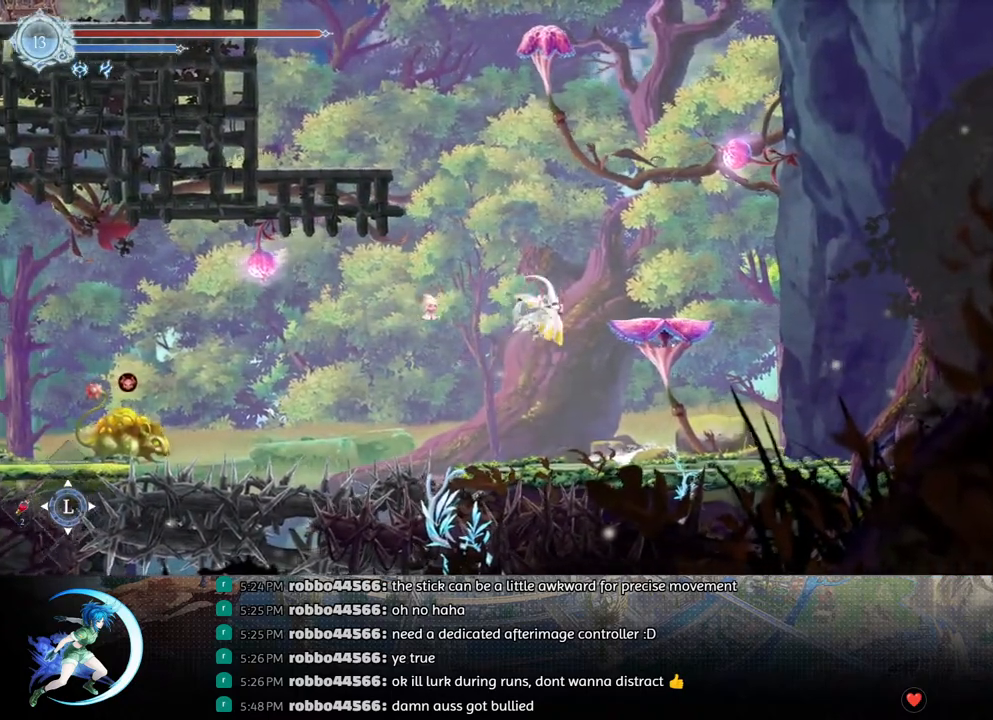
{"buttons": [], "left_stick": "center", "right_stick": "center", "events": [[167, "CROSS", "up"], [317, "DPAD_DOWN", "down"], [350, "DPAD_RIGHT", "up"], [383, "CROSS", "down"], [467, "DPAD_DOWN", "up"], [500, "CROSS", "up"]]}
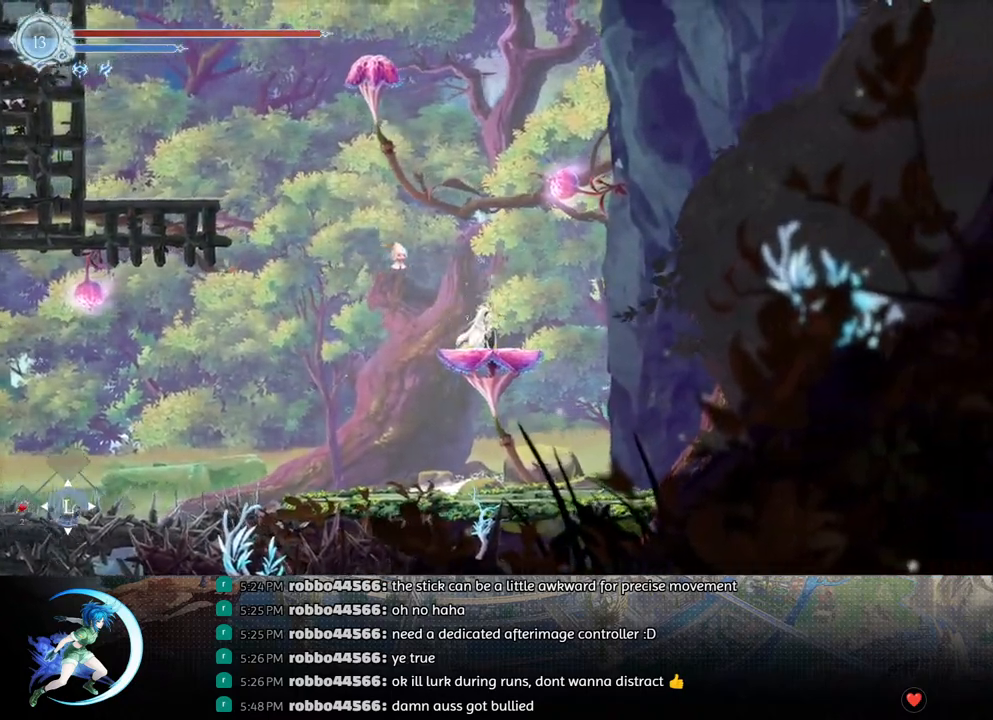
{"buttons": [], "left_stick": "center", "right_stick": "center", "events": [[67, "CROSS", "down"], [83, "DPAD_LEFT", "down"], [167, "DPAD_LEFT", "up"], [283, "CROSS", "up"], [300, "DPAD_RIGHT", "down"], [350, "TRIANGLE", "down"], [417, "DPAD_RIGHT", "up"], [433, "TRIANGLE", "up"]]}
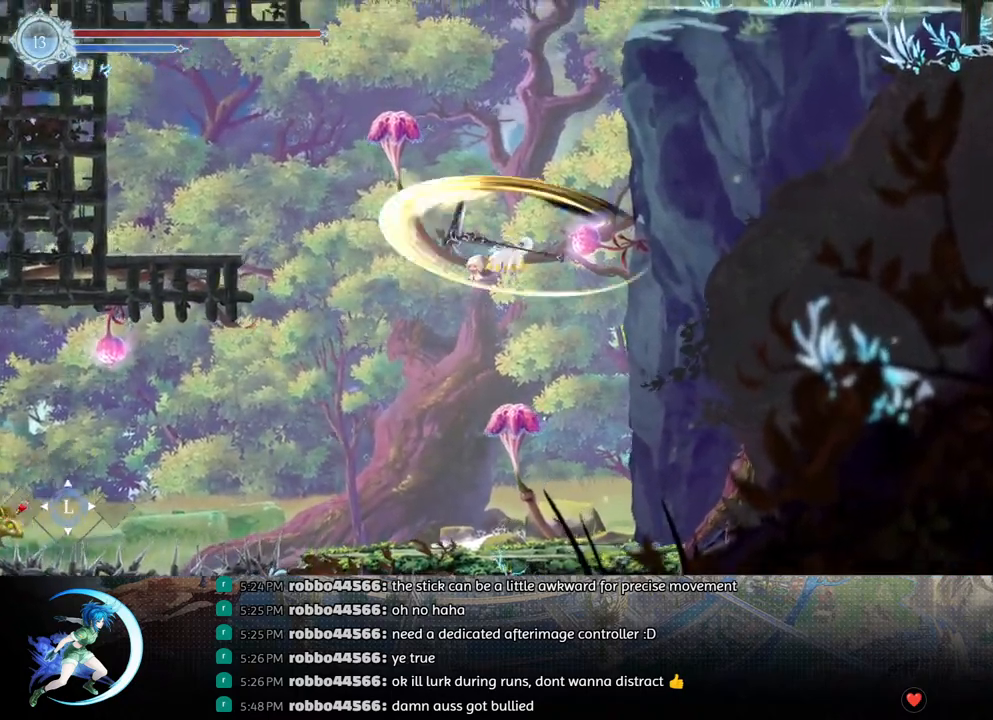
{"buttons": ["R1", "DPAD_LEFT"], "left_stick": "center", "right_stick": "center", "events": [[67, "CROSS", "down"], [83, "DPAD_LEFT", "down"], [367, "CROSS", "up"], [433, "R1", "down"]]}
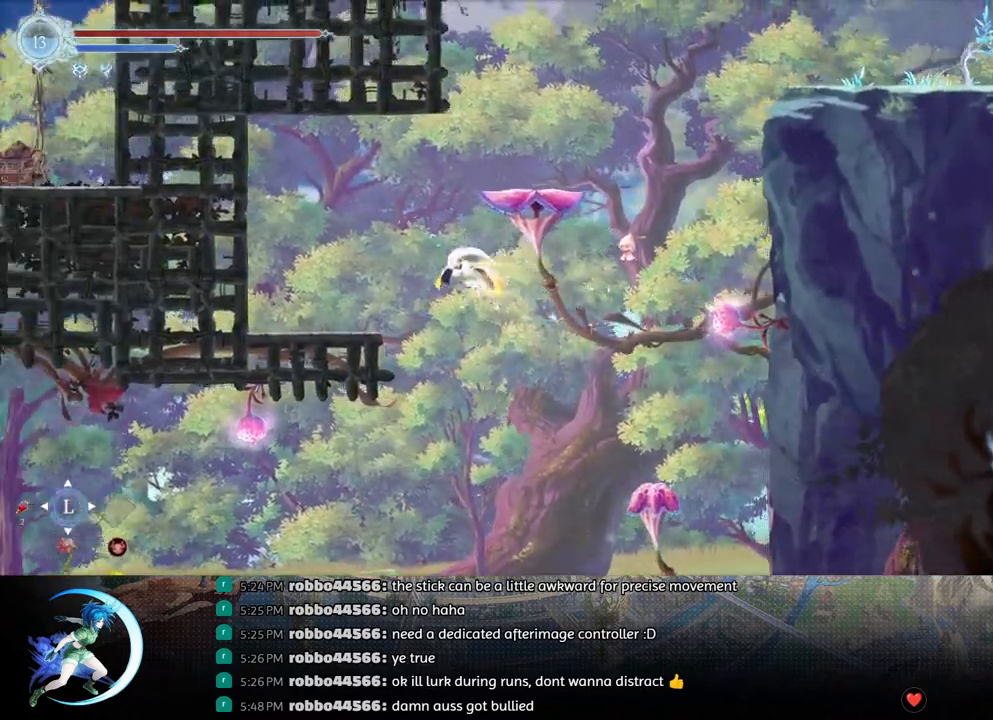
{"buttons": ["CROSS", "DPAD_RIGHT"], "left_stick": "center", "right_stick": "center", "events": [[133, "DPAD_DOWN", "down"], [133, "R1", "up"], [200, "CROSS", "down"], [283, "DPAD_LEFT", "up"], [300, "DPAD_DOWN", "up"], [317, "CROSS", "up"], [350, "DPAD_RIGHT", "down"], [400, "CROSS", "down"]]}
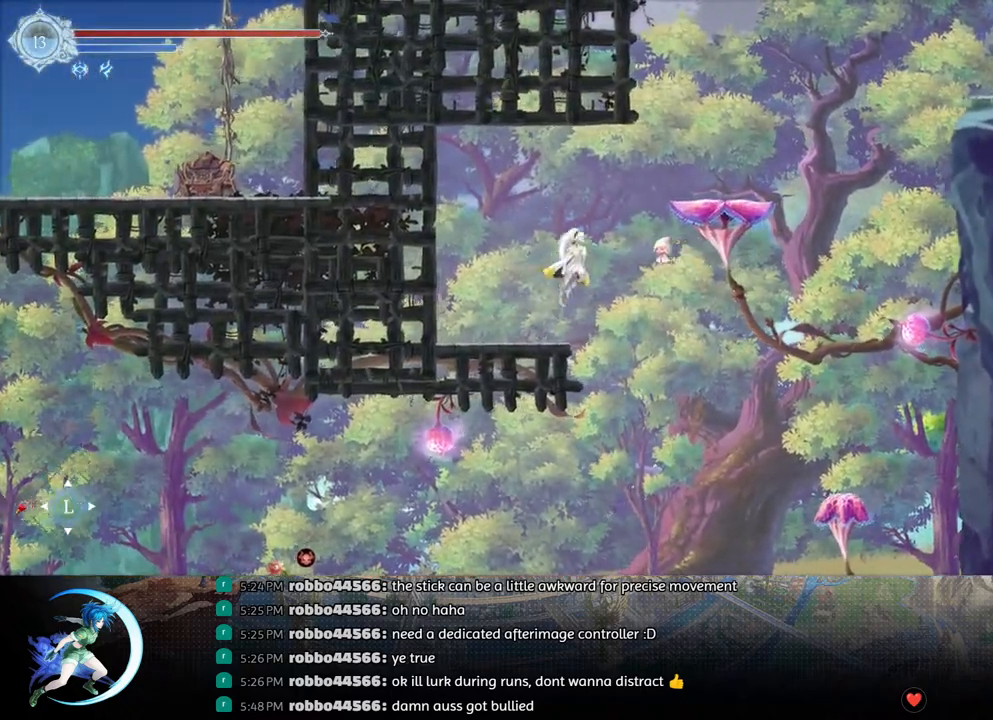
{"buttons": ["DPAD_DOWN", "DPAD_RIGHT"], "left_stick": "center", "right_stick": "center", "events": [[150, "CROSS", "up"], [233, "CROSS", "down"], [450, "CROSS", "up"], [483, "DPAD_DOWN", "down"]]}
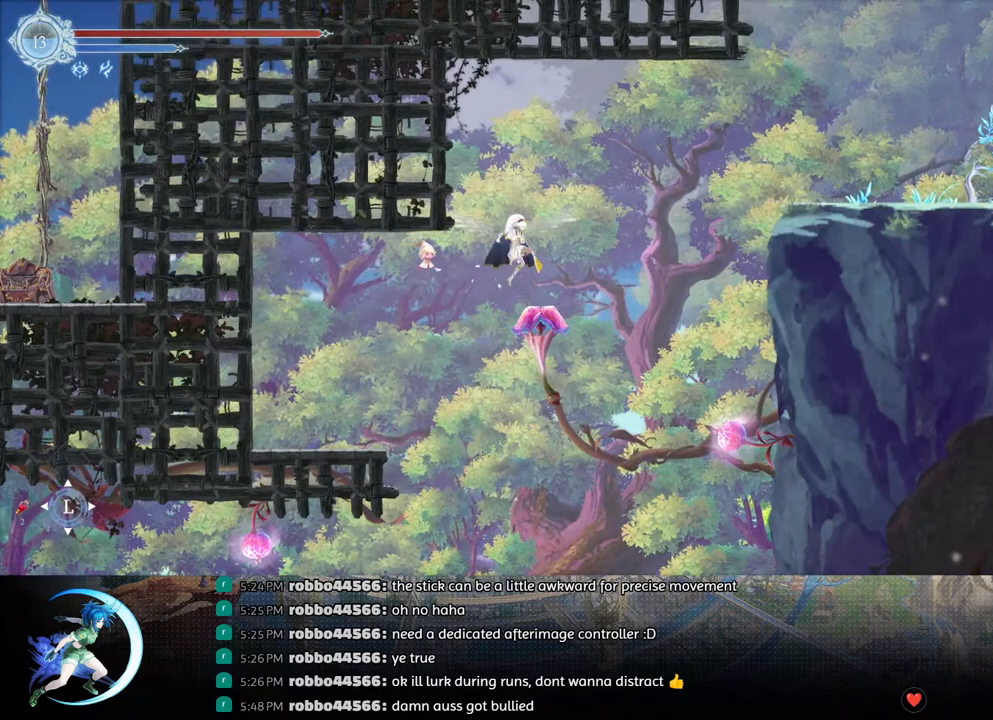
{"buttons": ["DPAD_RIGHT"], "left_stick": "center", "right_stick": "center", "events": [[17, "DPAD_RIGHT", "up"], [33, "CROSS", "down"], [33, "DPAD_RIGHT", "down"], [117, "DPAD_DOWN", "up"], [150, "CROSS", "up"], [200, "CROSS", "down"], [433, "CROSS", "up"]]}
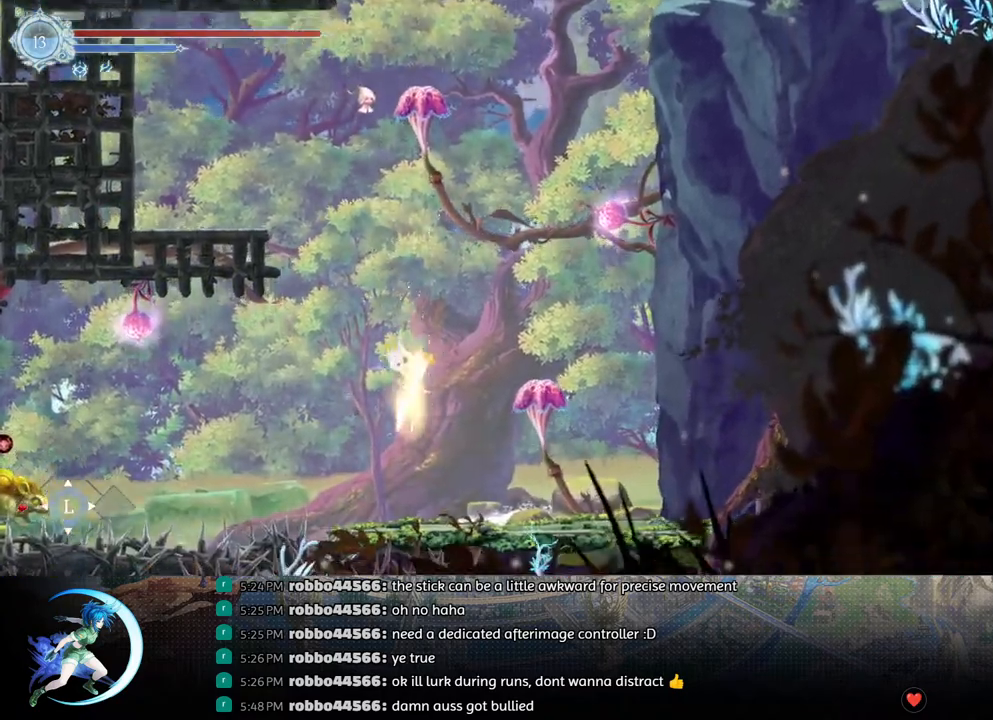
{"buttons": ["DPAD_LEFT"], "left_stick": "center", "right_stick": "center", "events": [[83, "R1", "down"], [183, "DPAD_RIGHT", "up"], [183, "R1", "up"], [300, "DPAD_LEFT", "down"]]}
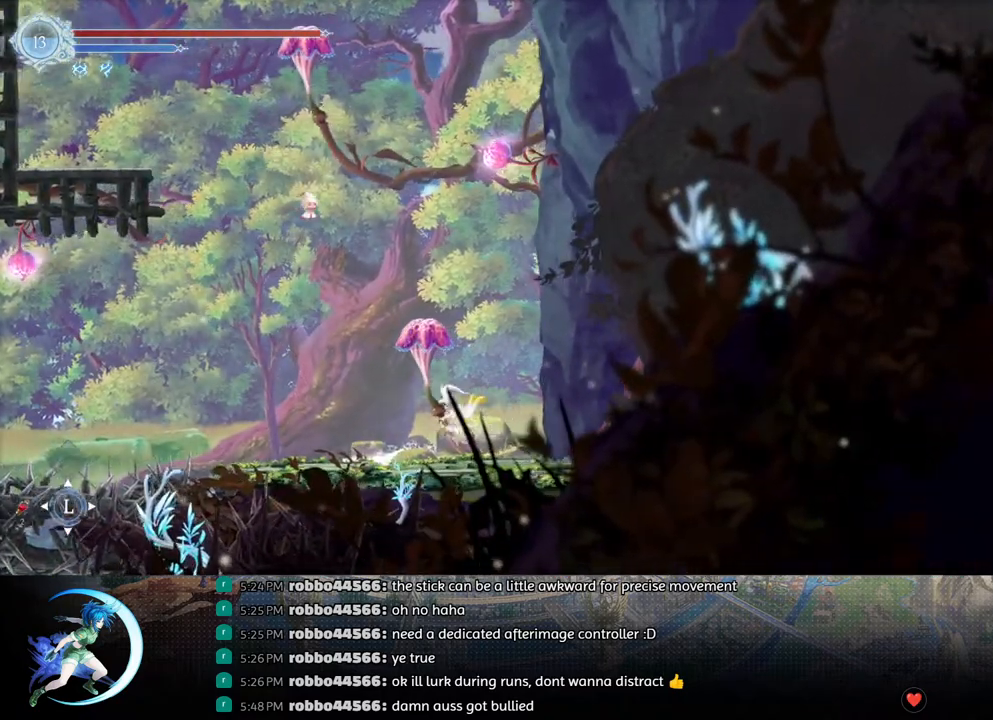
{"buttons": ["CROSS", "DPAD_LEFT"], "left_stick": "center", "right_stick": "center", "events": [[500, "CROSS", "down"]]}
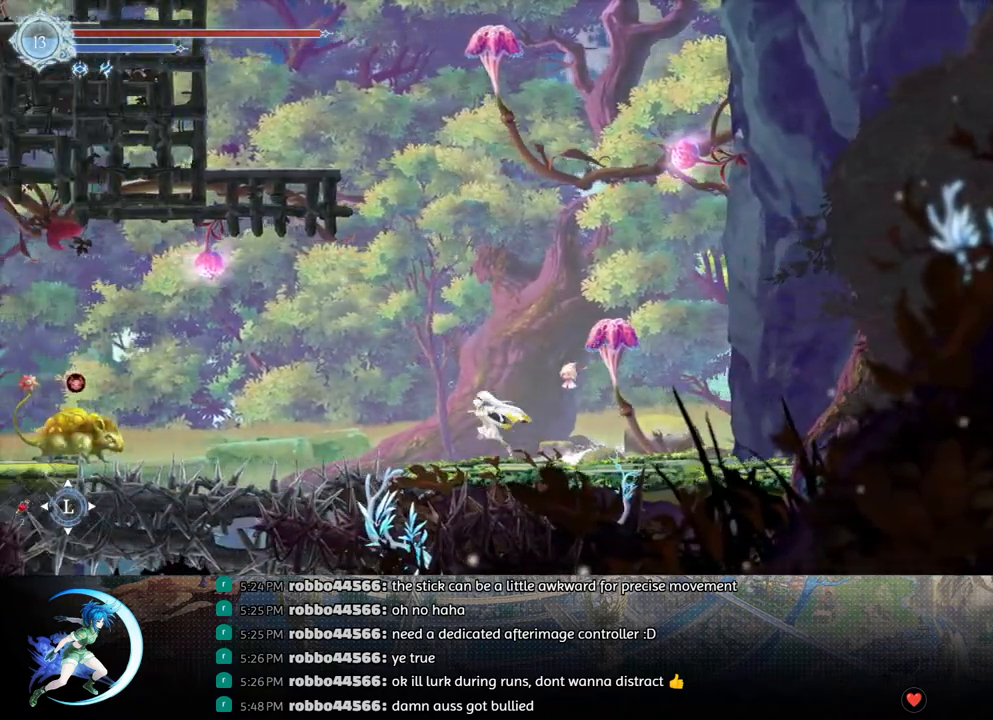
{"buttons": ["DPAD_LEFT"], "left_stick": "center", "right_stick": "center", "events": [[300, "CROSS", "up"], [350, "TRIANGLE", "down"], [500, "TRIANGLE", "up"]]}
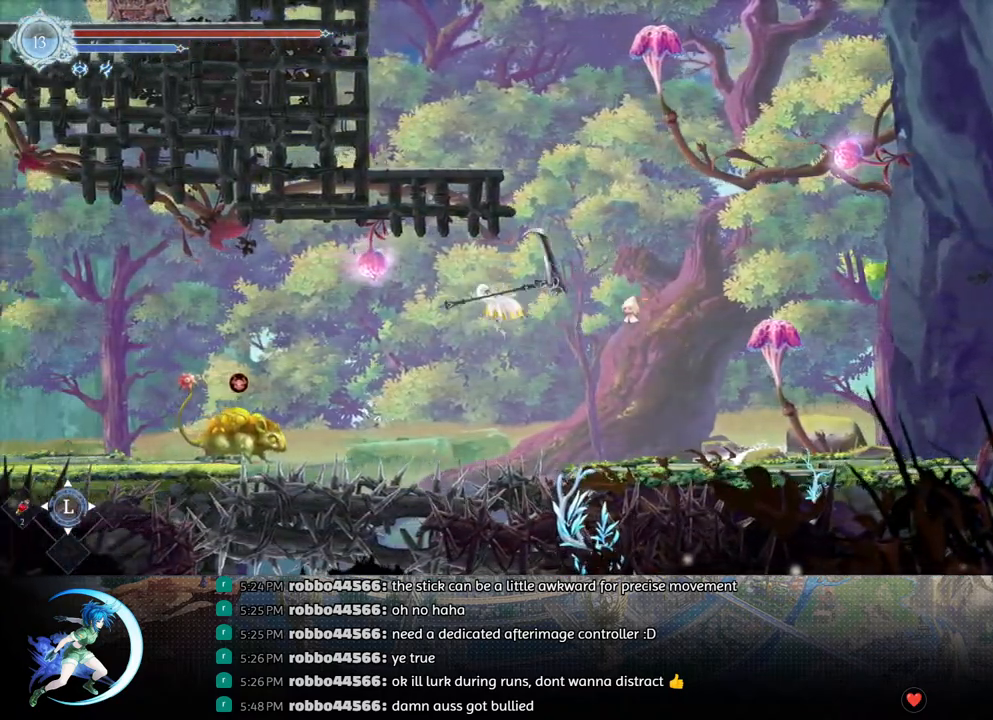
{"buttons": ["CROSS", "DPAD_DOWN"], "left_stick": "center", "right_stick": "center", "events": [[83, "DPAD_LEFT", "up"], [117, "CROSS", "down"], [133, "DPAD_RIGHT", "down"], [267, "CROSS", "up"], [300, "R1", "down"], [350, "DPAD_DOWN", "down"], [400, "CROSS", "down"], [433, "R1", "up"], [467, "DPAD_RIGHT", "up"]]}
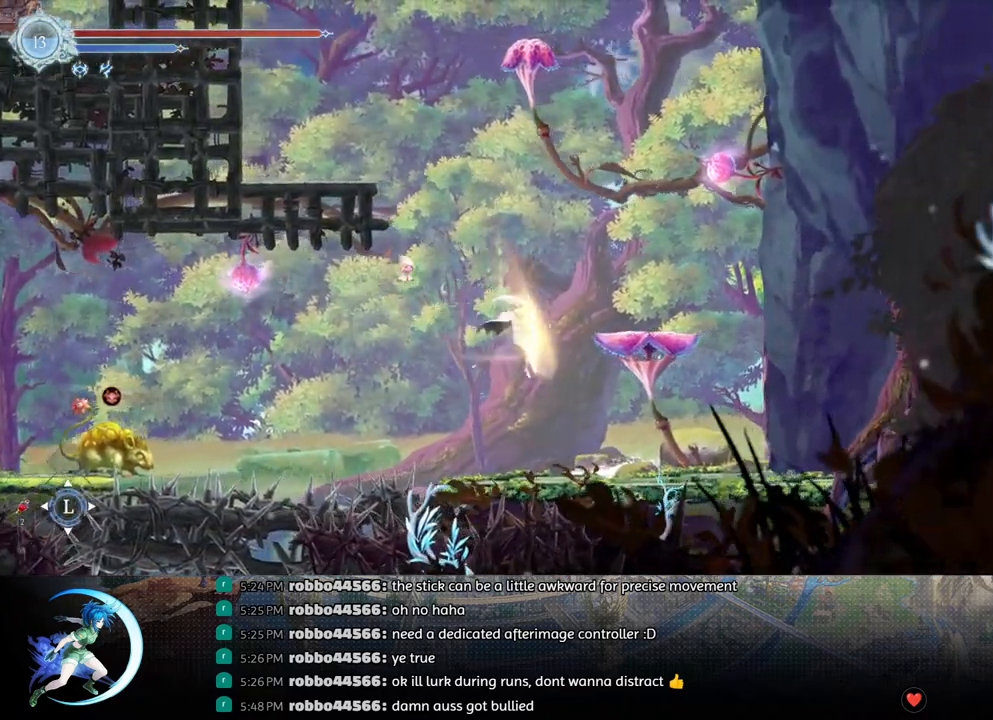
{"buttons": ["CROSS"], "left_stick": "center", "right_stick": "center", "events": [[17, "CROSS", "up"], [17, "DPAD_DOWN", "up"], [33, "DPAD_LEFT", "down"], [167, "DPAD_LEFT", "up"], [283, "CROSS", "down"], [283, "DPAD_LEFT", "down"], [500, "DPAD_LEFT", "up"]]}
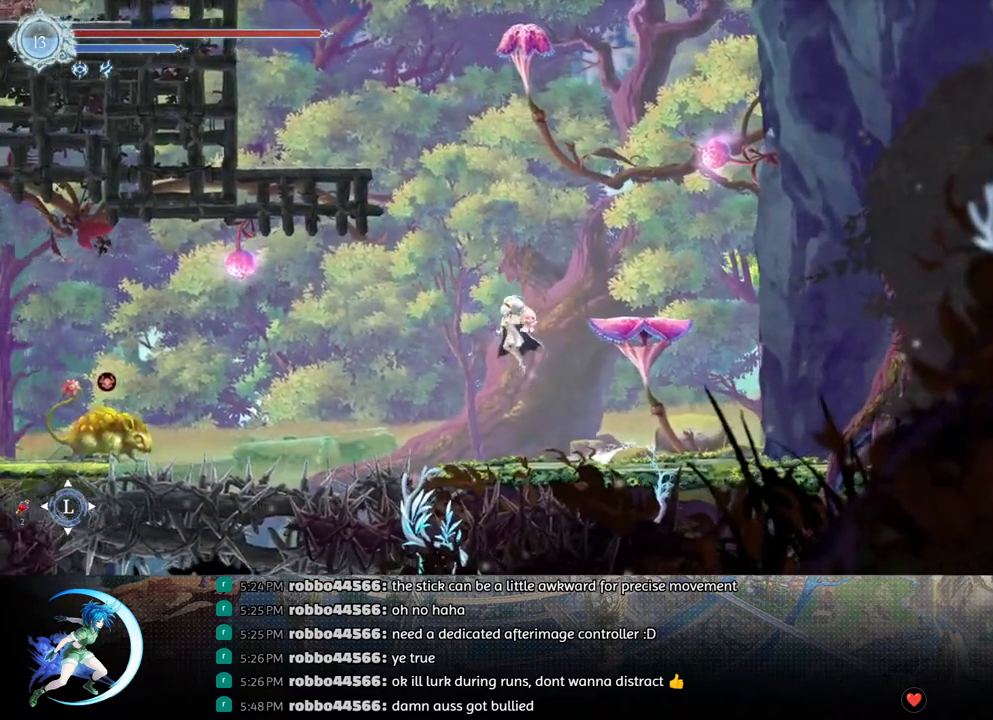
{"buttons": ["DPAD_DOWN"], "left_stick": "center", "right_stick": "center", "events": [[17, "CROSS", "up"], [83, "CROSS", "down"], [100, "DPAD_RIGHT", "down"], [417, "CROSS", "up"], [467, "DPAD_DOWN", "down"], [483, "DPAD_RIGHT", "up"]]}
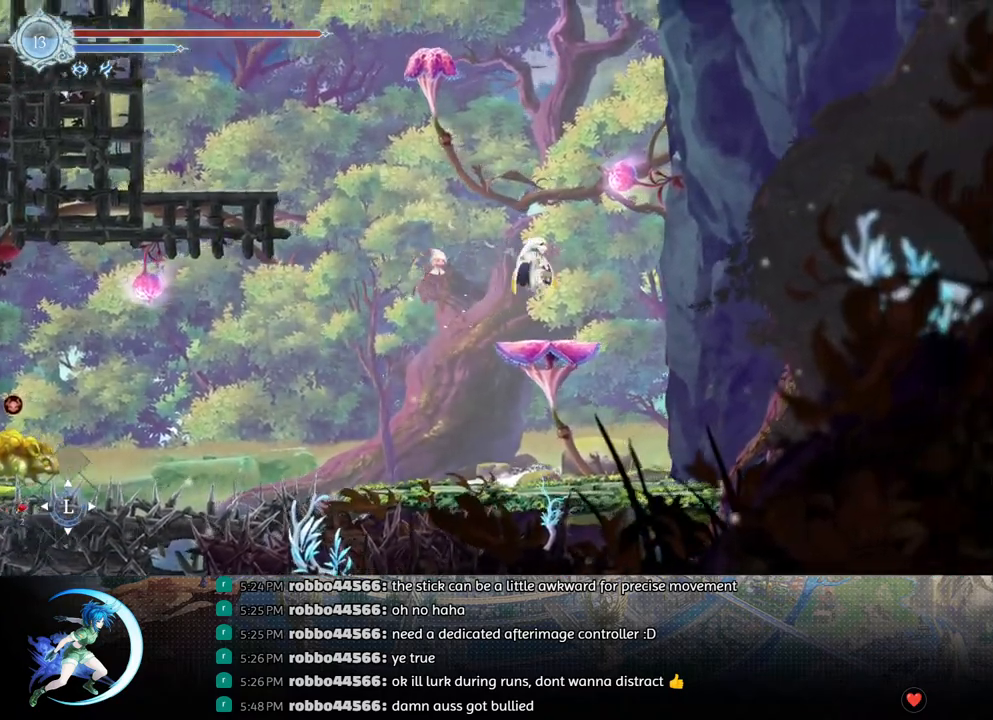
{"buttons": ["TRIANGLE"], "left_stick": "center", "right_stick": "center", "events": [[17, "CROSS", "down"], [100, "DPAD_DOWN", "up"], [133, "CROSS", "up"], [200, "CROSS", "down"], [367, "CROSS", "up"], [433, "TRIANGLE", "down"]]}
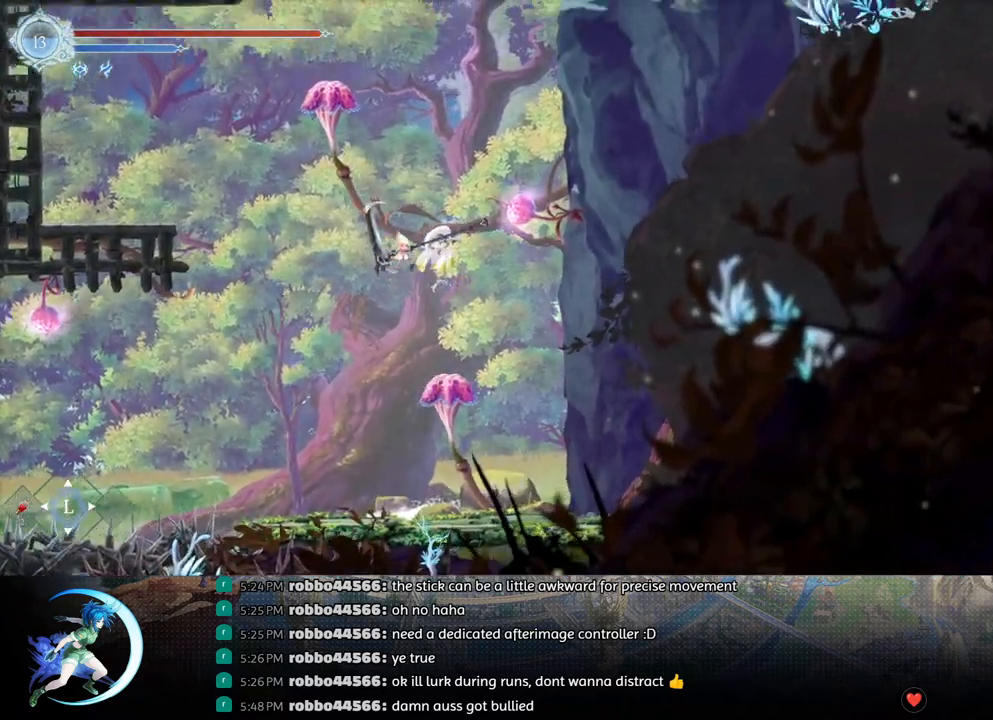
{"buttons": ["CROSS", "DPAD_LEFT"], "left_stick": "center", "right_stick": "center", "events": [[17, "TRIANGLE", "up"], [100, "CROSS", "down"], [150, "DPAD_LEFT", "down"]]}